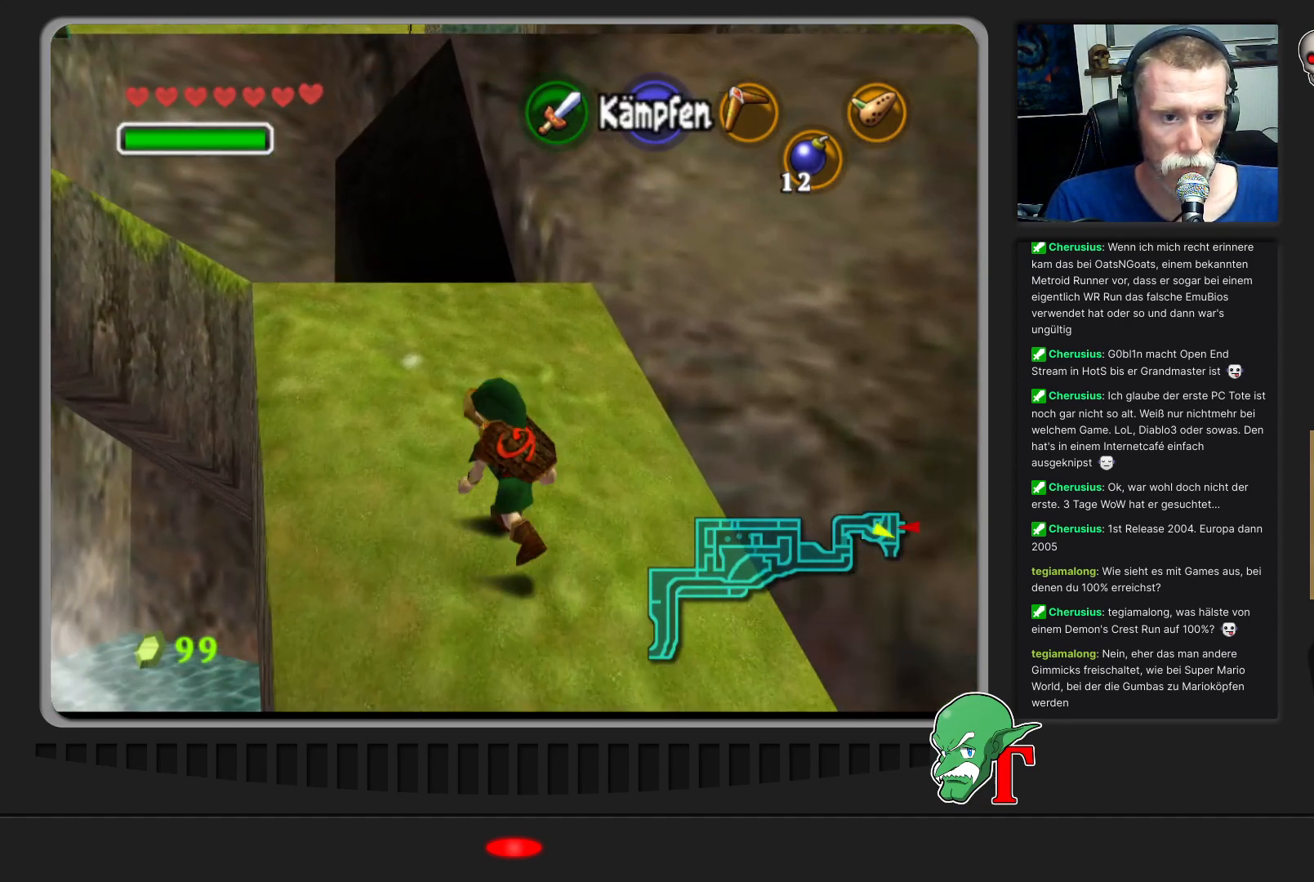
Gameplay with a controller (Nintendo layout); each line is a JSON object with the inputs held at the frame after it. "events" lists button and stick changes between this image and that frame as [ms after this image, input, new state], when the widget could be followed in between. Not read: L3 R3.
{"buttons": [], "left_stick": "up", "events": [[400, "left_stick", "up"]]}
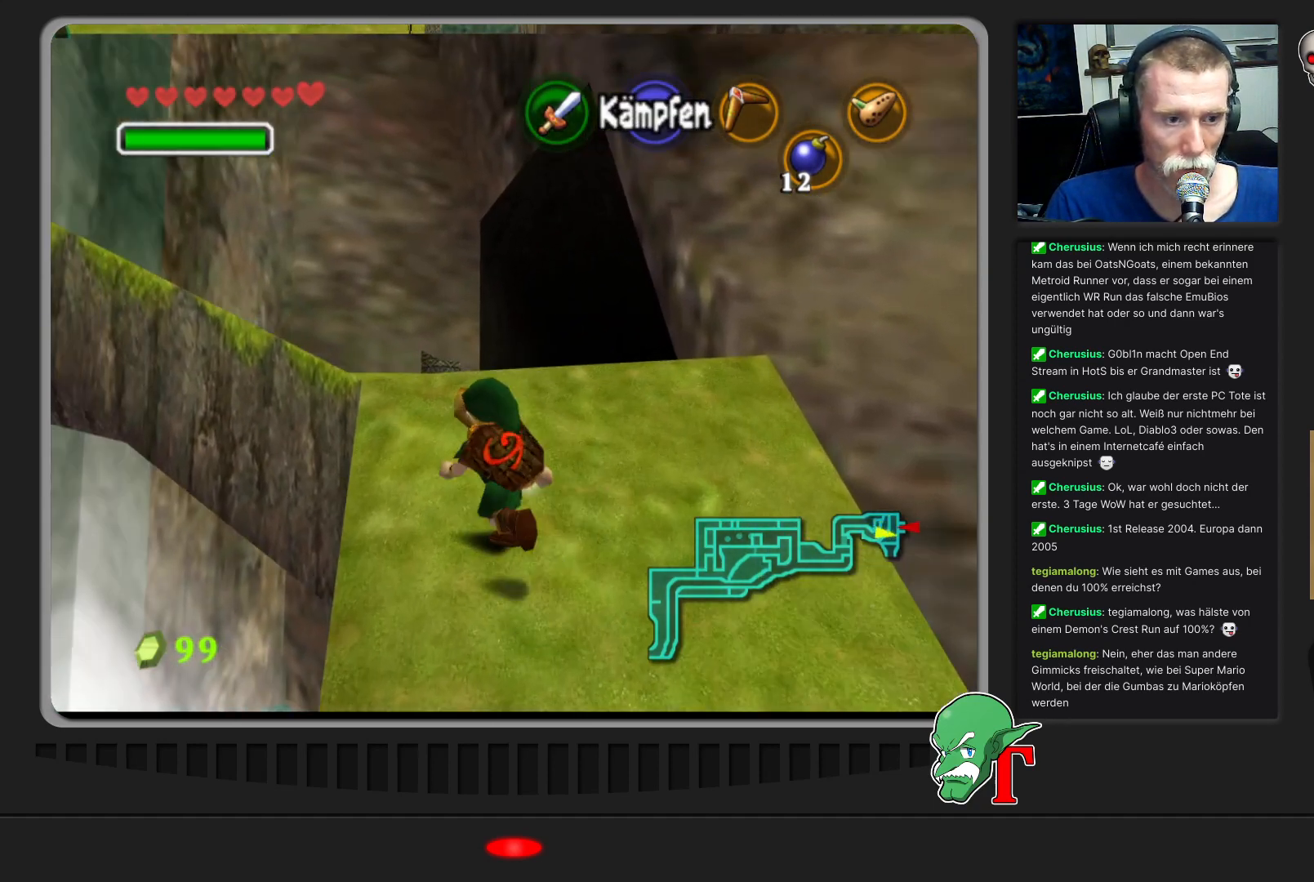
{"buttons": [], "left_stick": "up", "events": []}
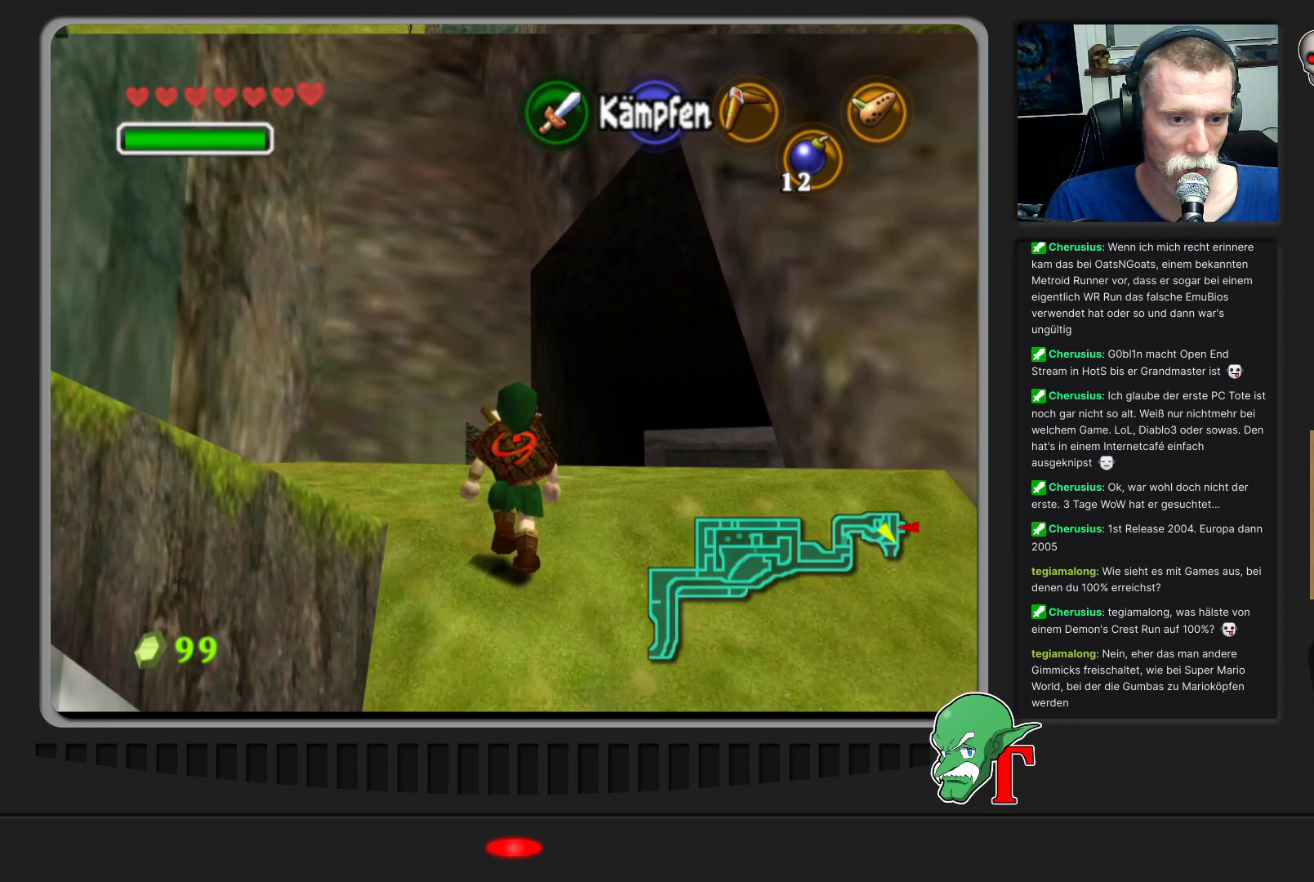
{"buttons": [], "left_stick": "down-right", "events": [[400, "left_stick", "down-right"]]}
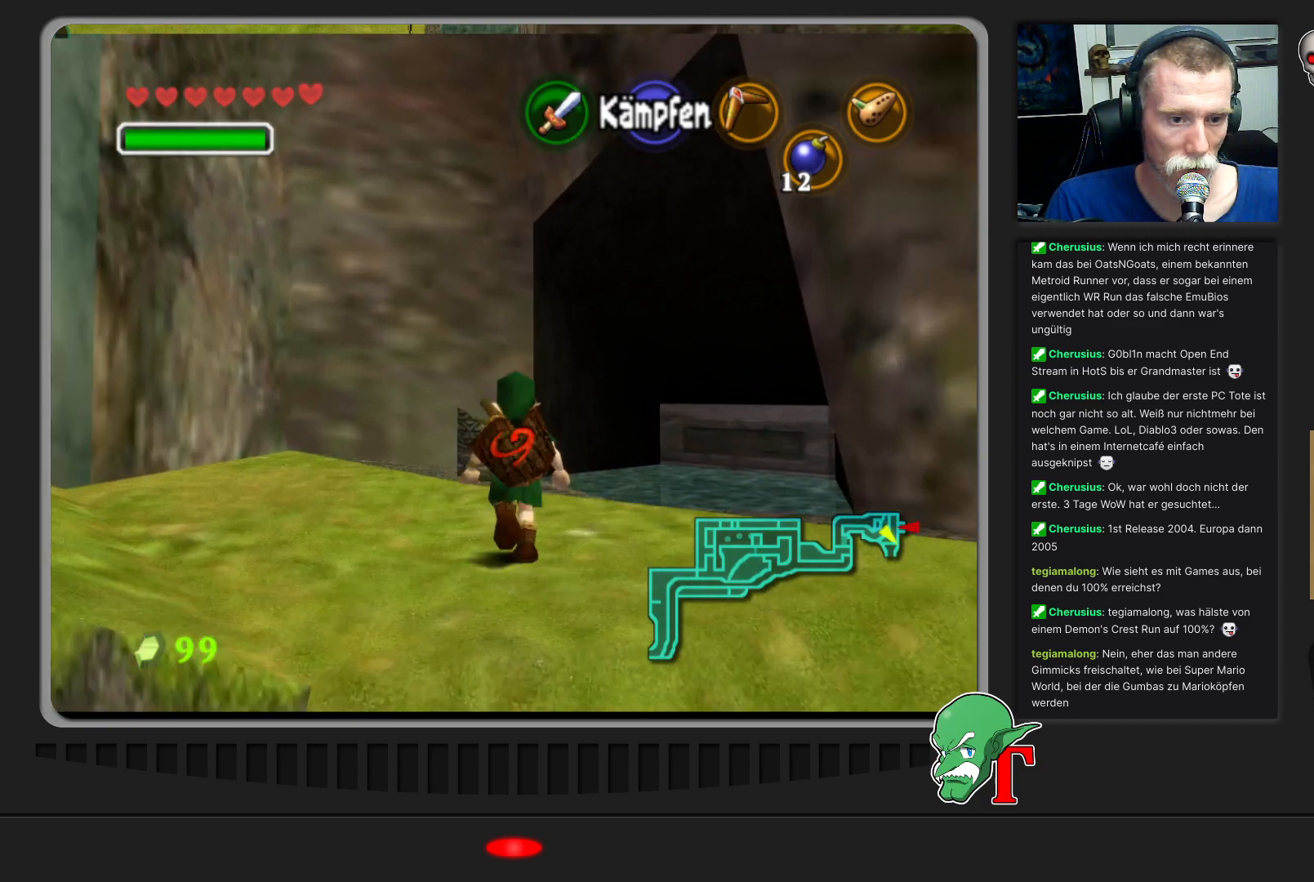
{"buttons": [], "left_stick": "center", "events": [[167, "left_stick", "center"], [267, "Z", "down"], [433, "Z", "up"]]}
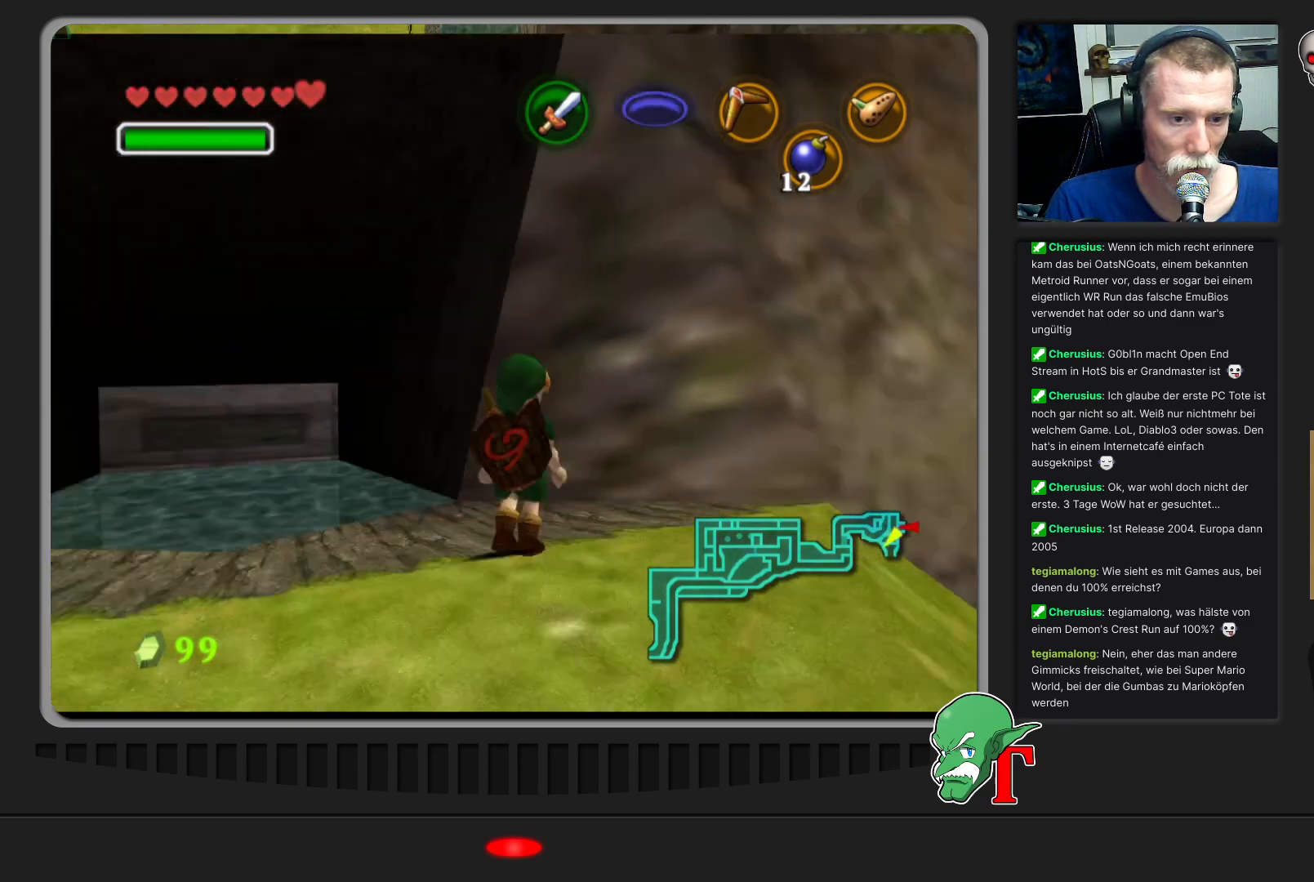
{"buttons": [], "left_stick": "right", "events": [[433, "left_stick", "right"]]}
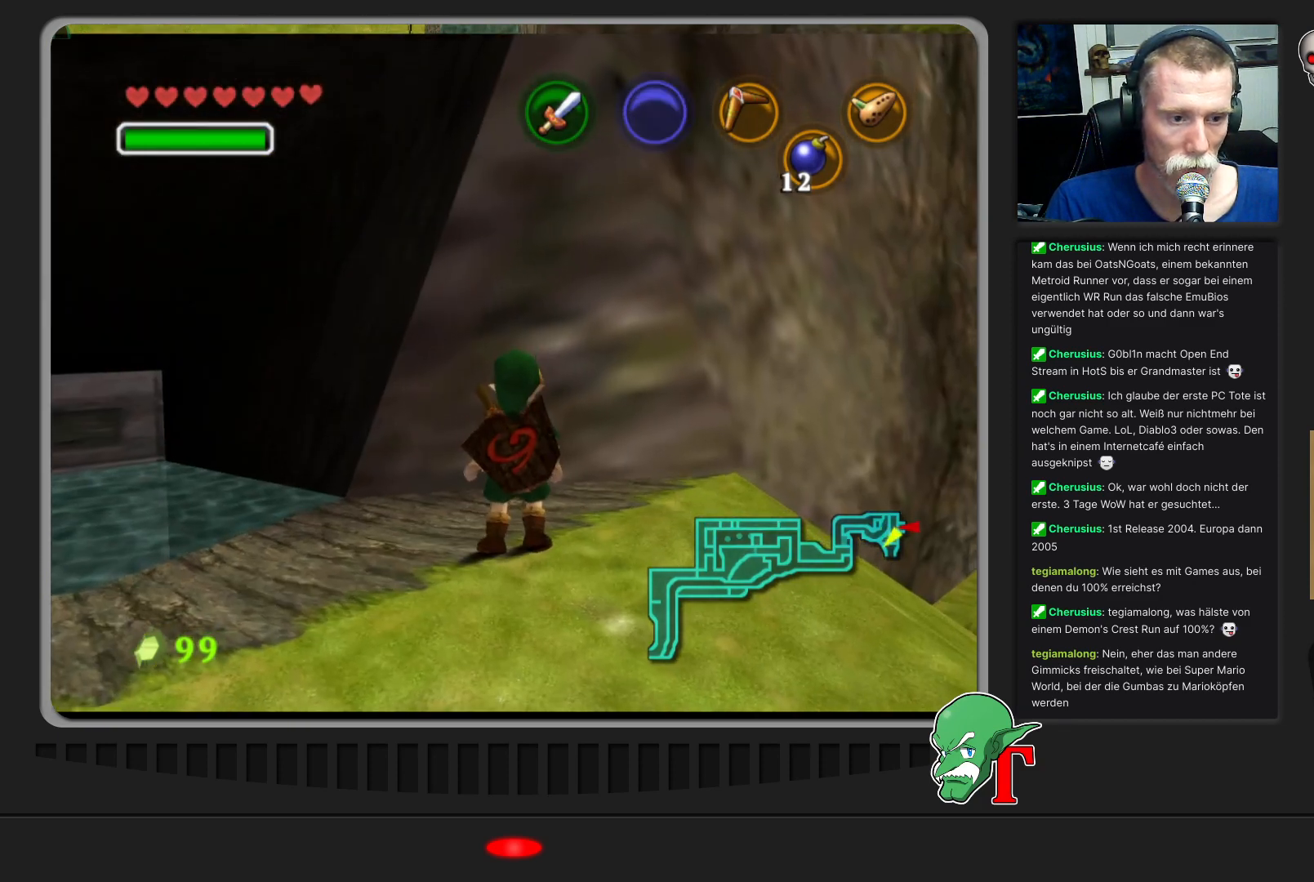
{"buttons": [], "left_stick": "center", "events": [[33, "left_stick", "down-right"], [167, "left_stick", "center"], [233, "Z", "down"], [267, "left_stick", "up-right"], [400, "Z", "up"], [400, "left_stick", "center"]]}
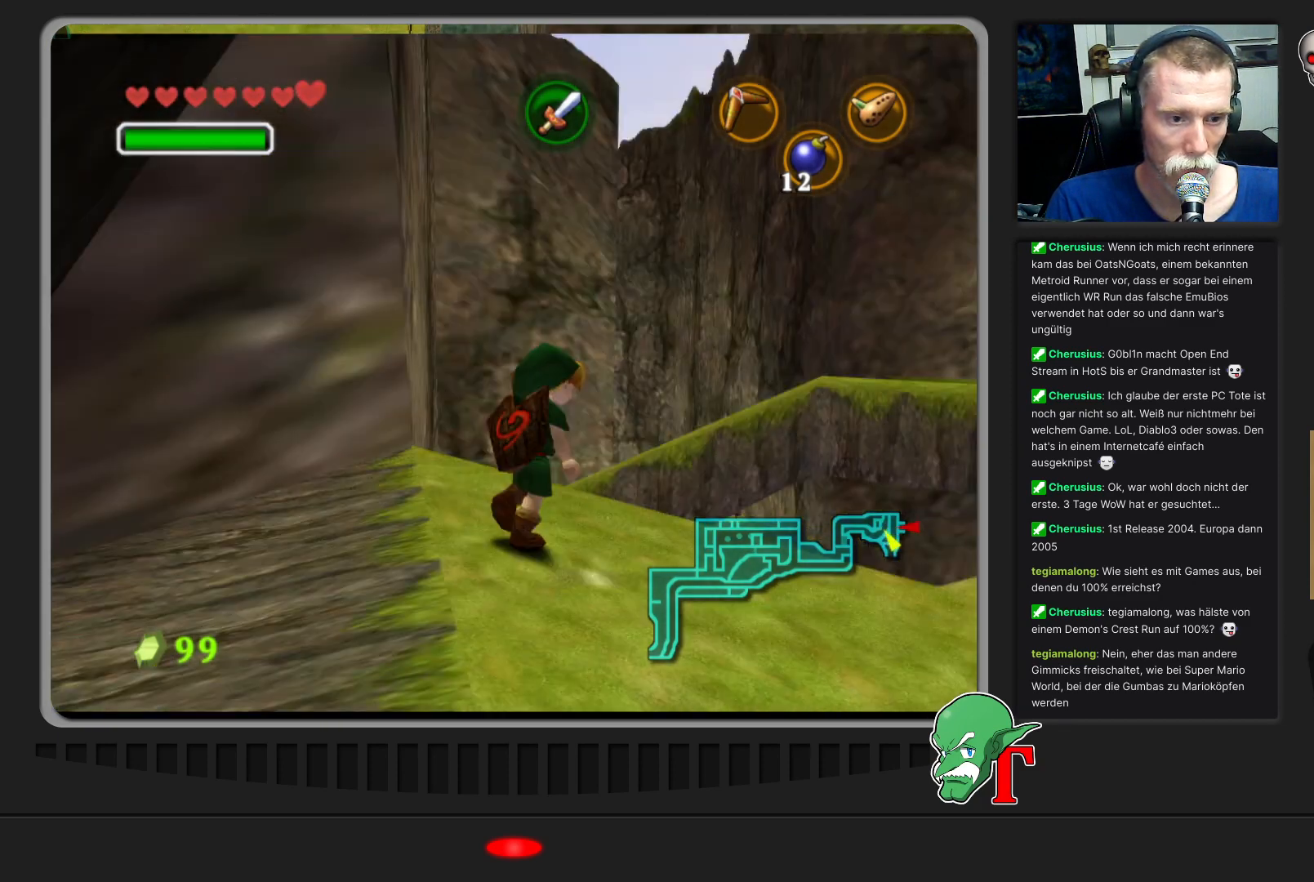
{"buttons": [], "left_stick": "down-left", "events": [[367, "left_stick", "down-left"]]}
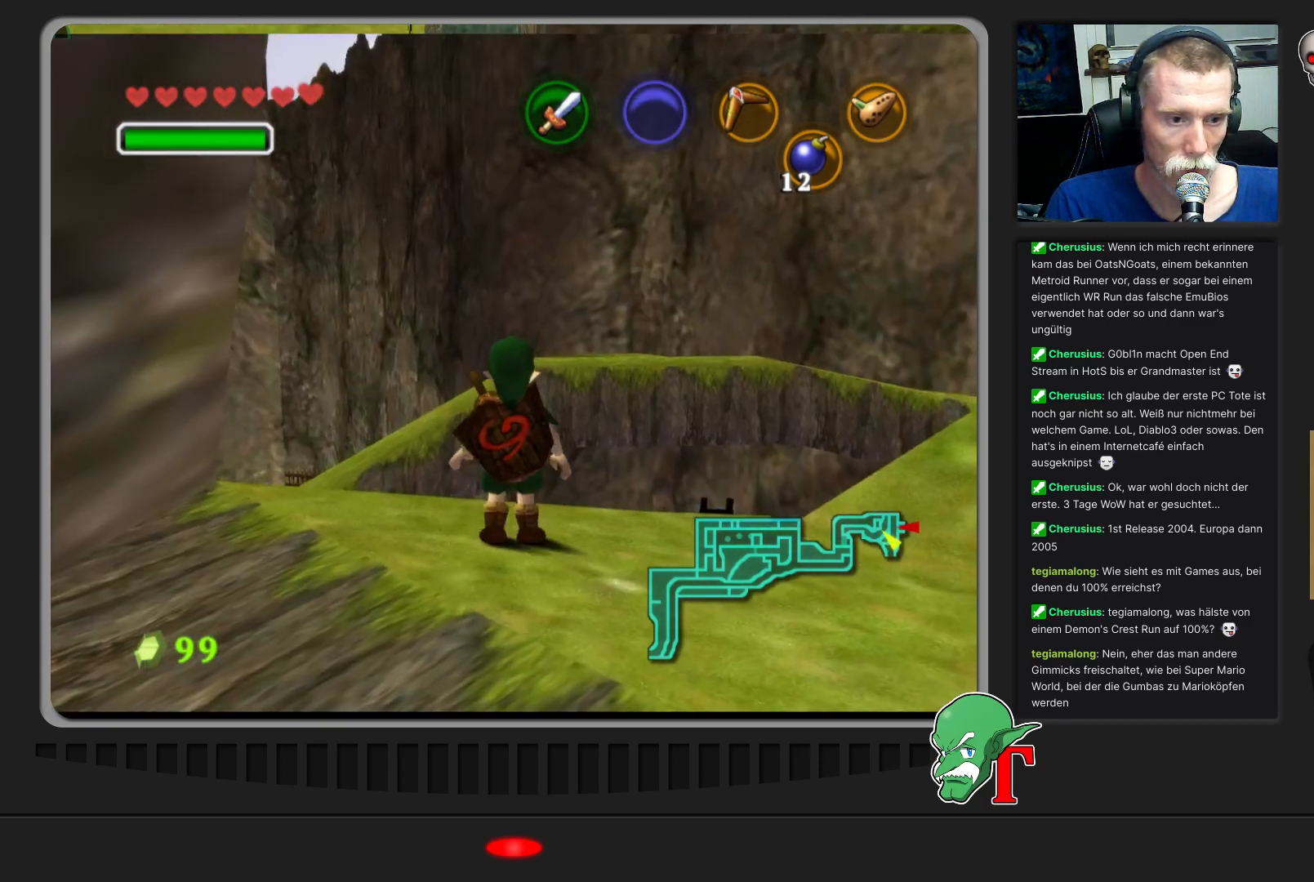
{"buttons": [], "left_stick": "center", "events": [[133, "Z", "down"], [233, "Z", "up"], [333, "left_stick", "center"]]}
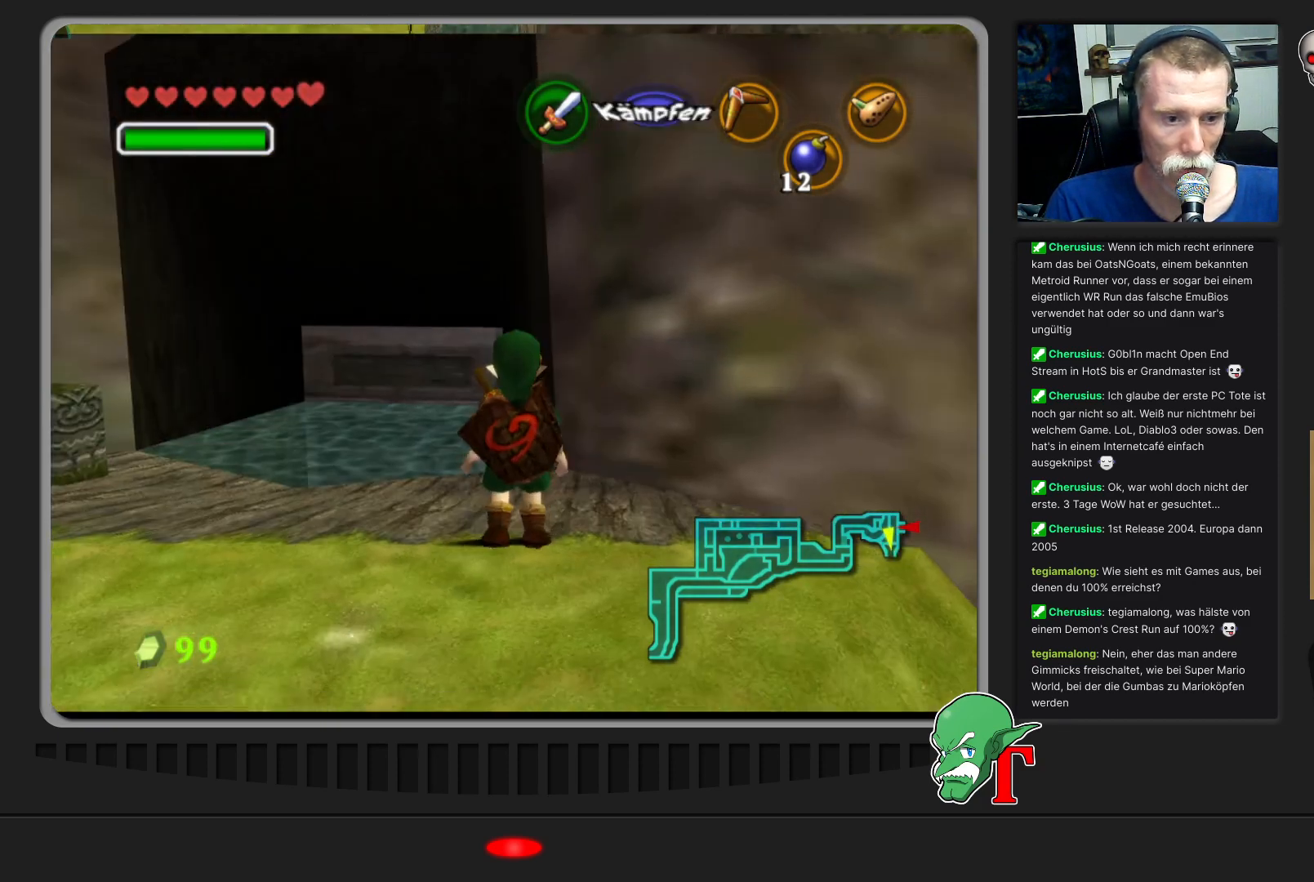
{"buttons": [], "left_stick": "up-left", "events": [[167, "left_stick", "left"], [333, "left_stick", "up-left"]]}
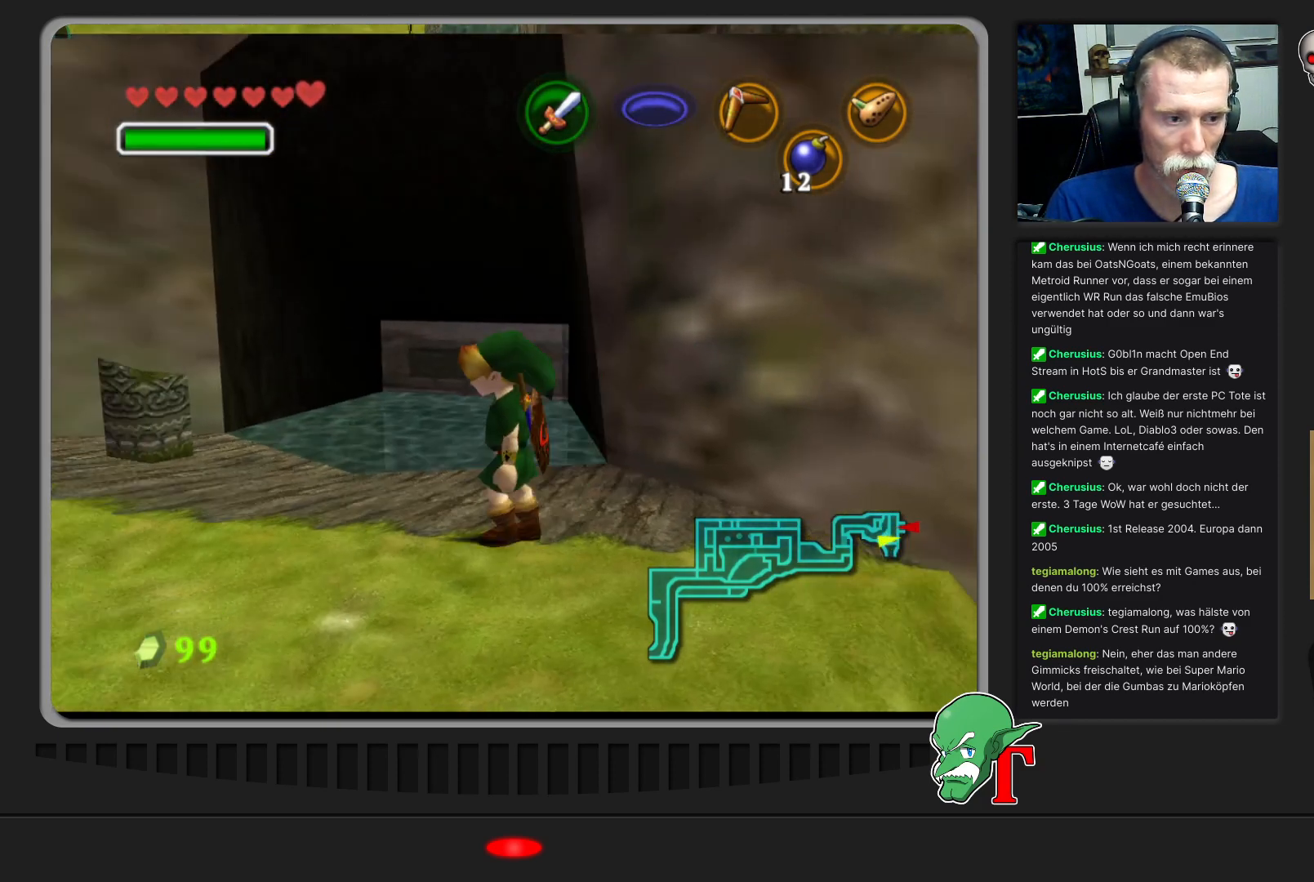
{"buttons": [], "left_stick": "up-left", "events": []}
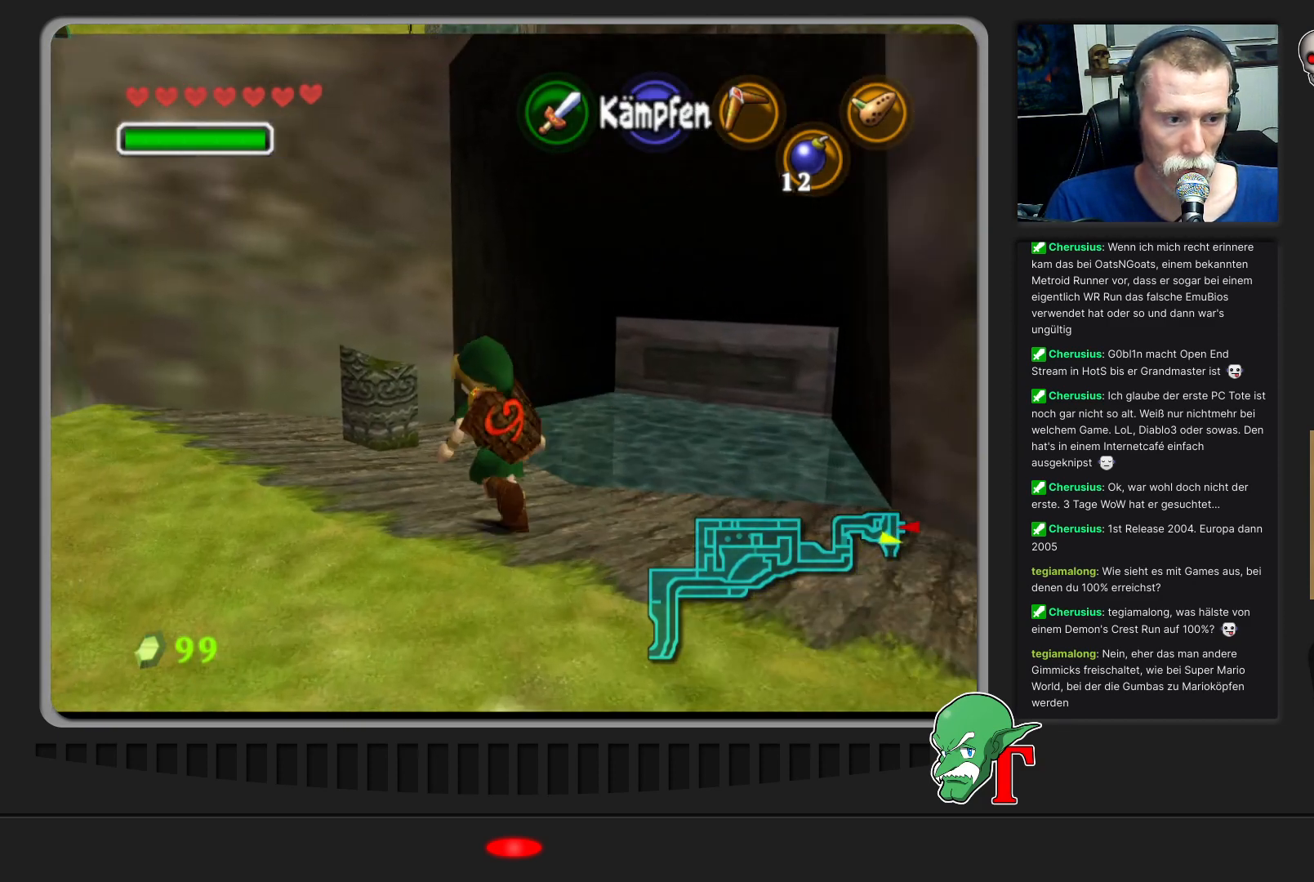
{"buttons": [], "left_stick": "right", "events": [[67, "left_stick", "center"], [367, "left_stick", "right"]]}
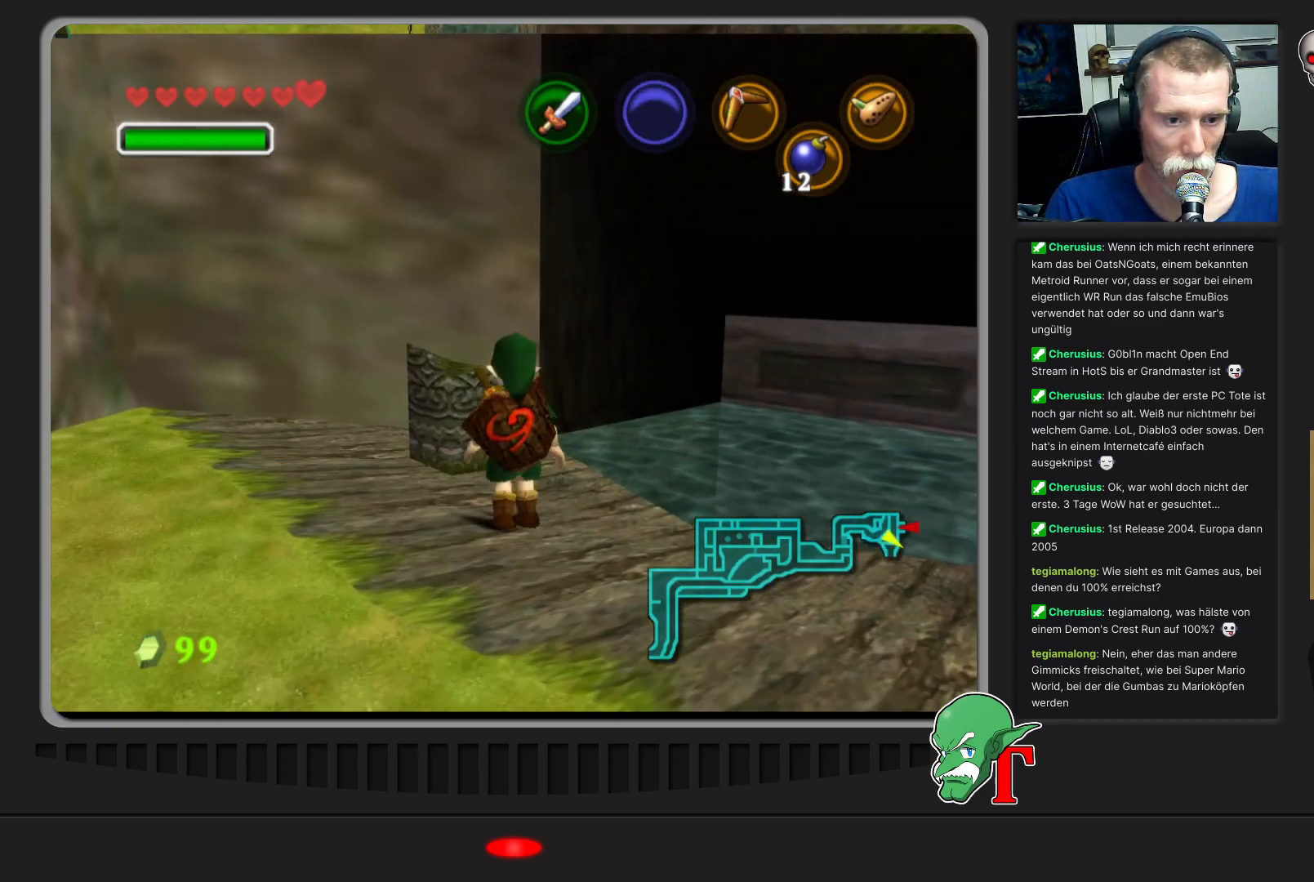
{"buttons": [], "left_stick": "down-right", "events": [[67, "left_stick", "down-right"]]}
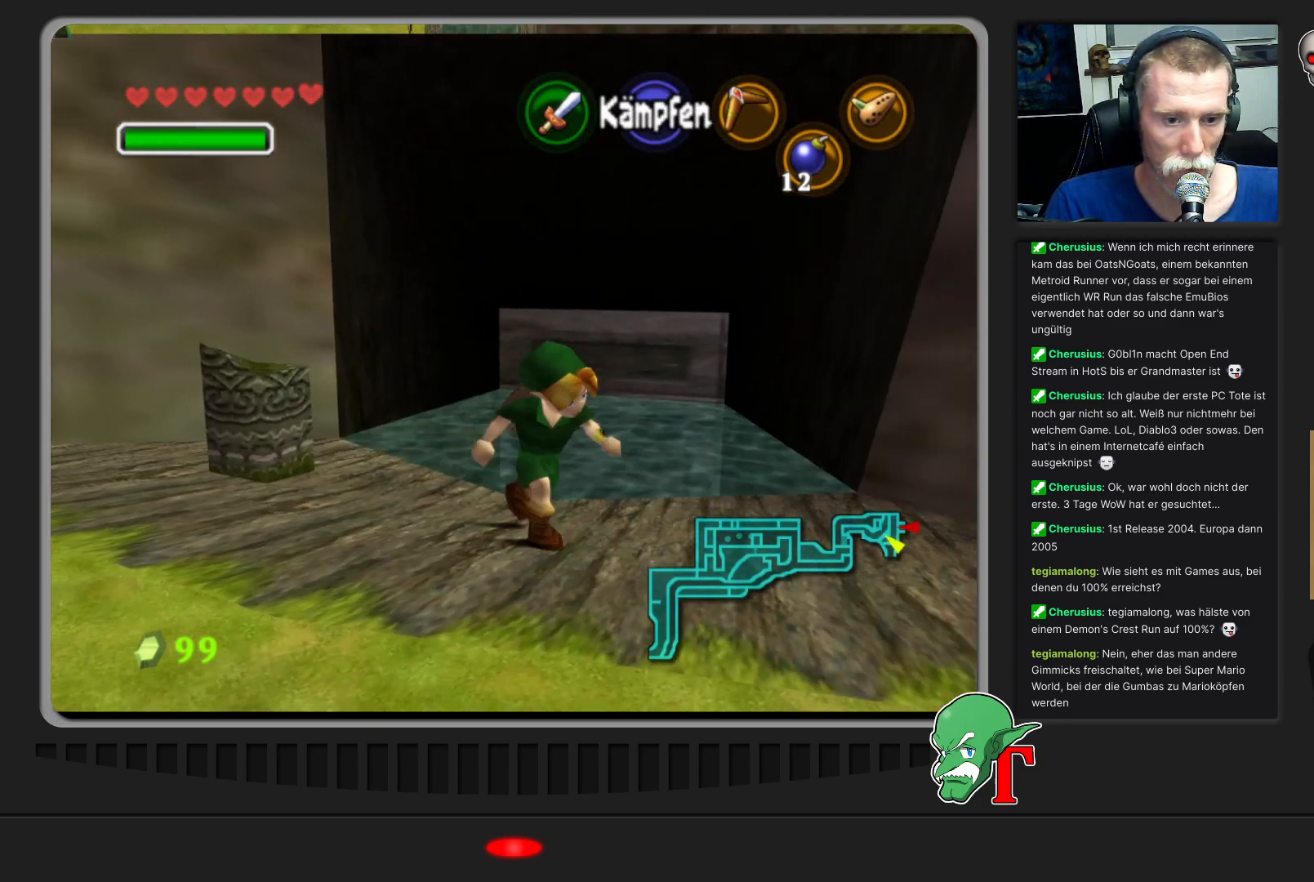
{"buttons": [], "left_stick": "down-right", "events": []}
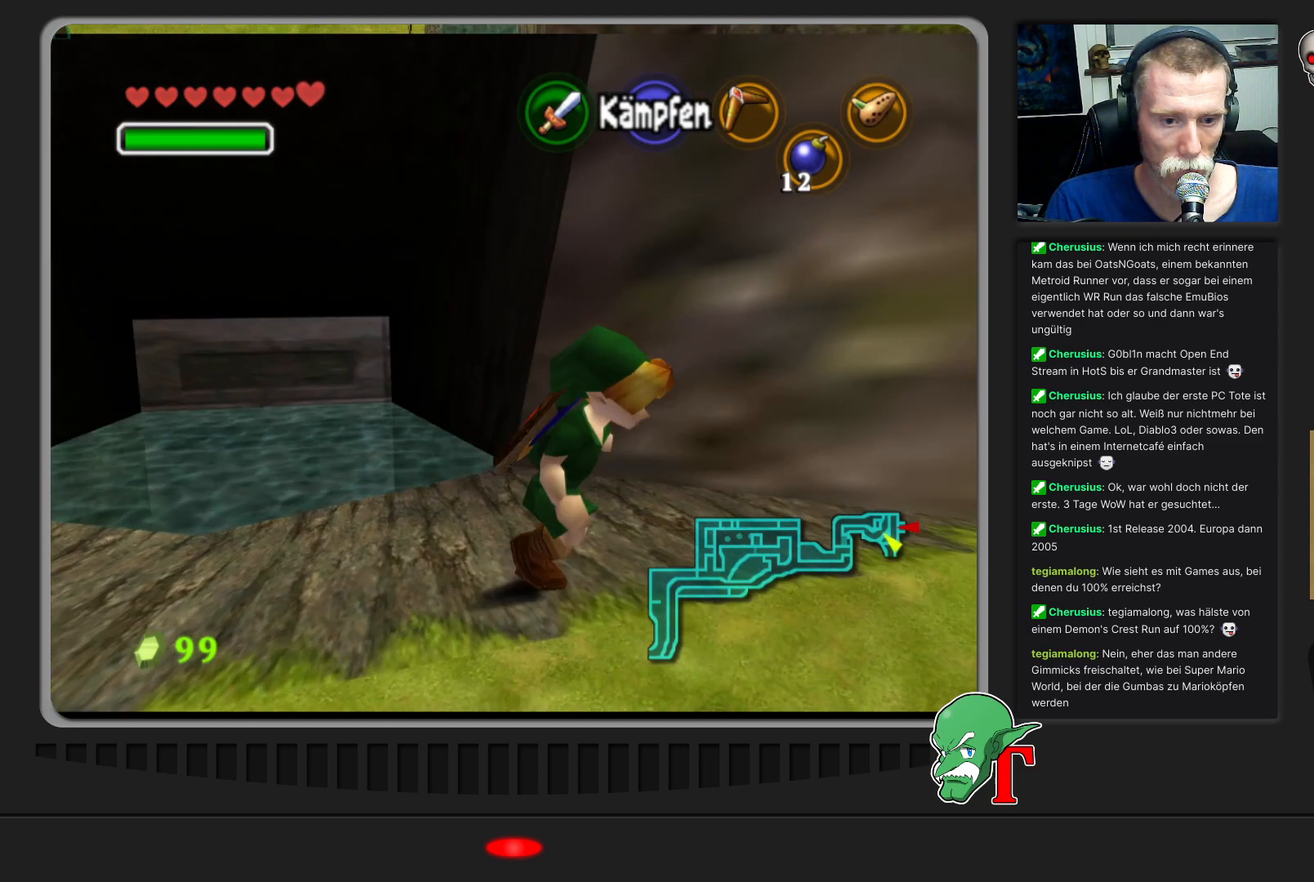
{"buttons": [], "left_stick": "center", "events": [[100, "left_stick", "center"], [200, "Z", "down"], [367, "Z", "up"]]}
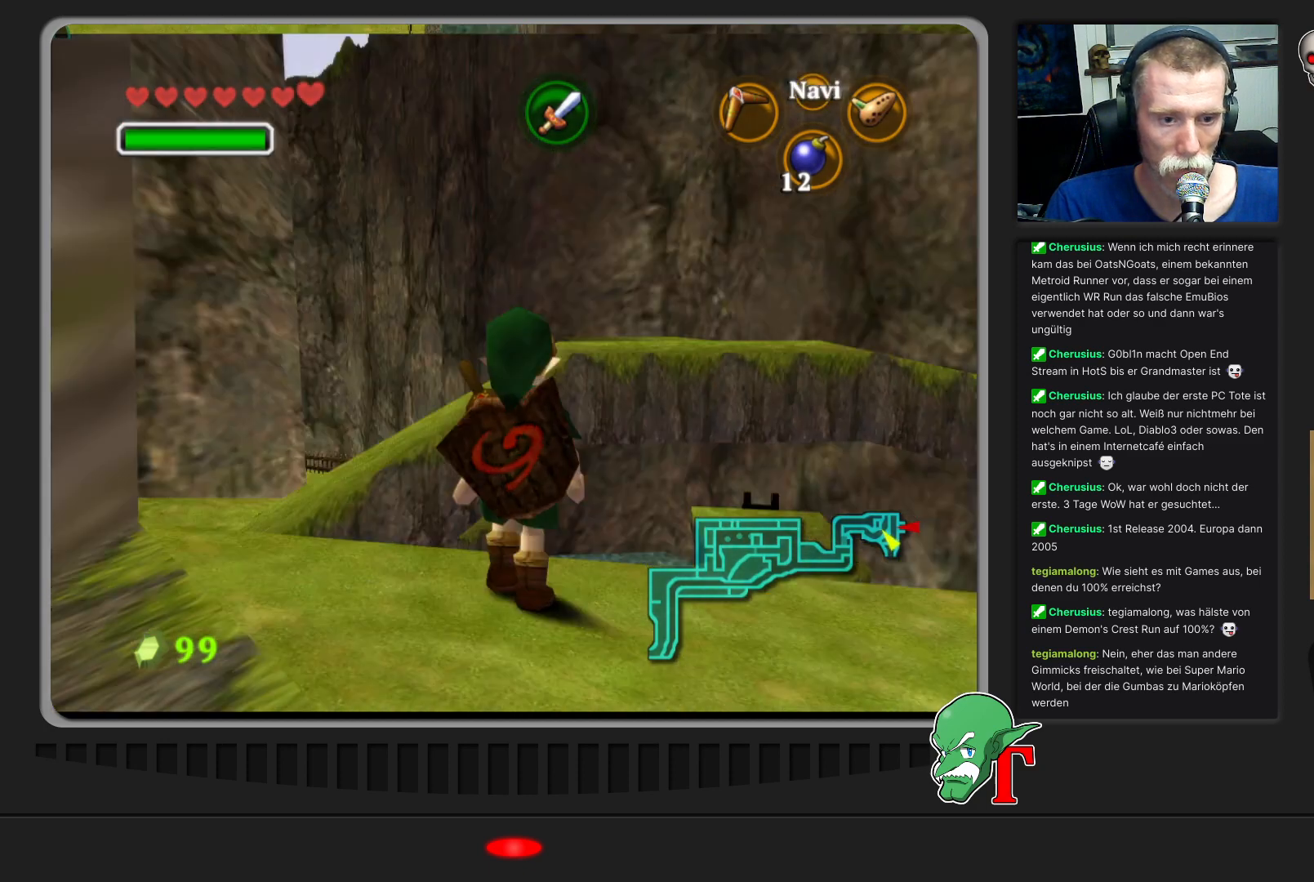
{"buttons": [], "left_stick": "right", "events": [[400, "left_stick", "right"]]}
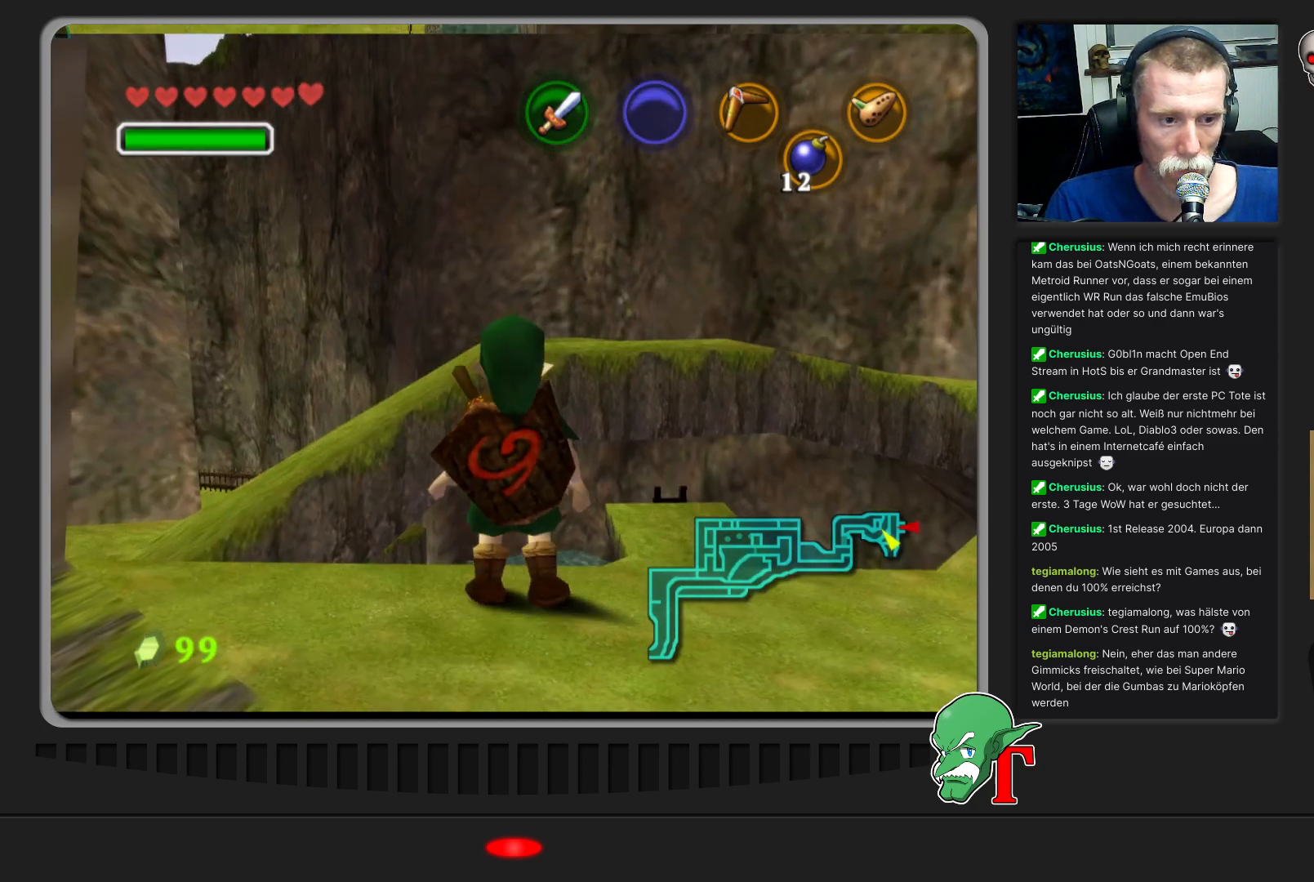
{"buttons": [], "left_stick": "center", "events": [[400, "left_stick", "center"]]}
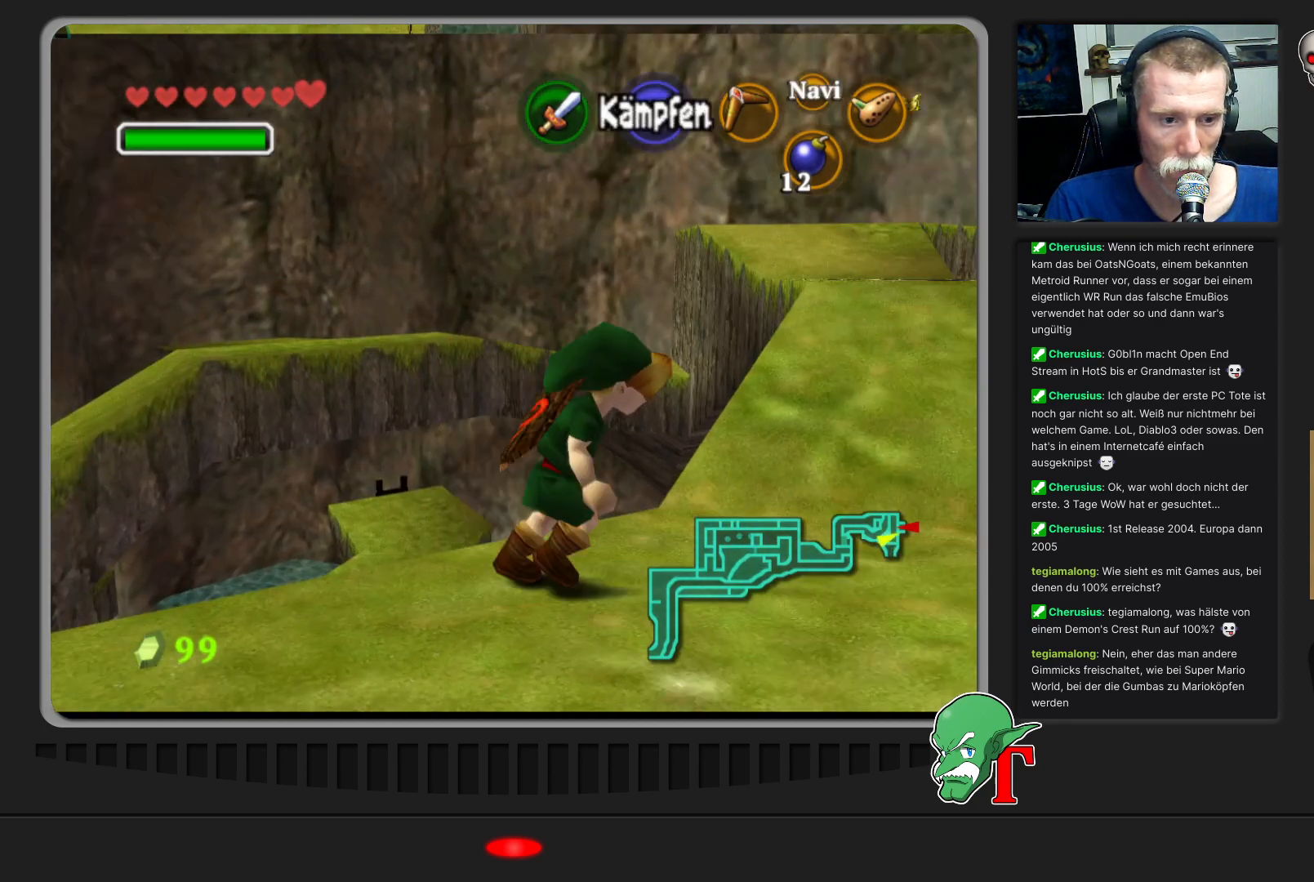
{"buttons": [], "left_stick": "up-right", "events": [[233, "left_stick", "up-right"]]}
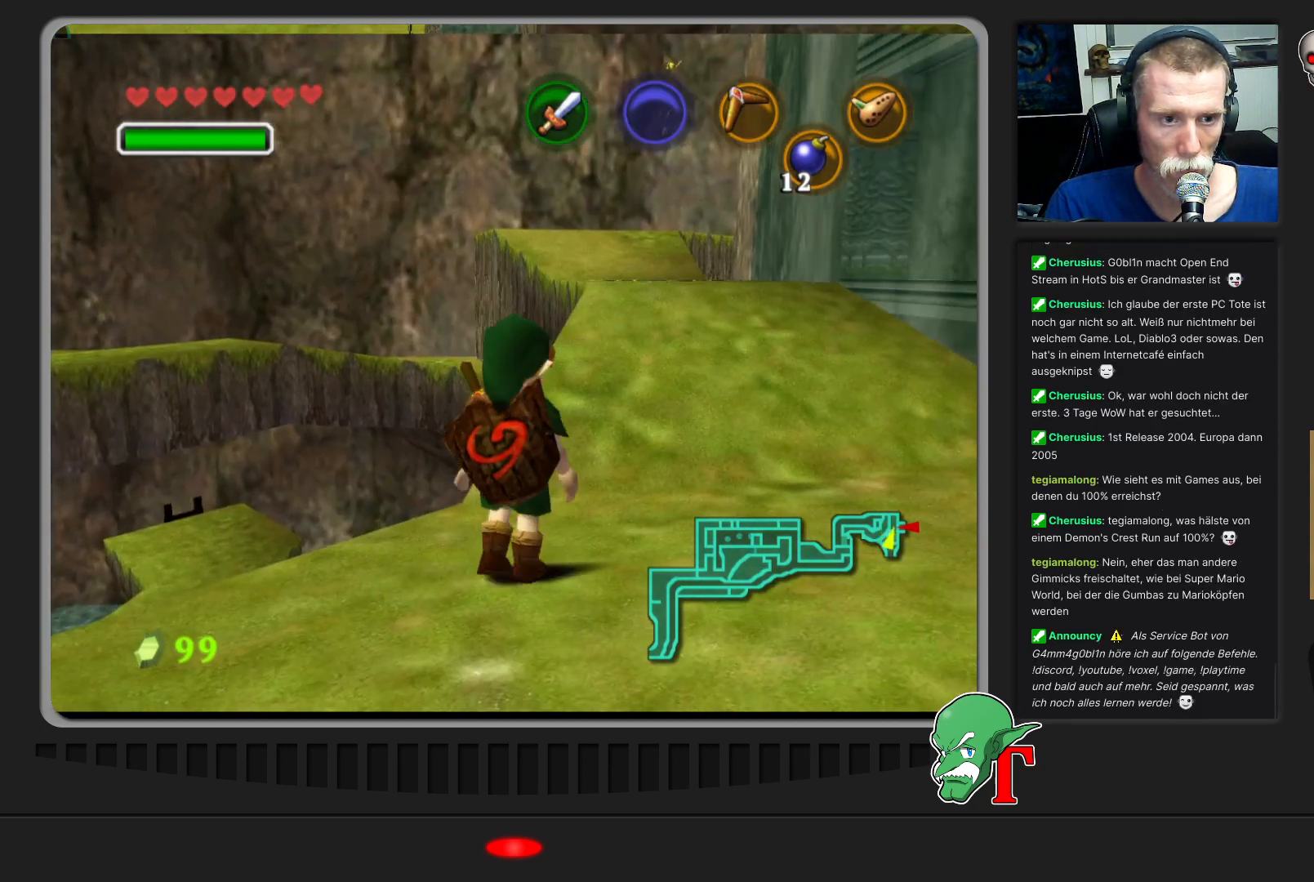
{"buttons": [], "left_stick": "up", "events": [[433, "left_stick", "up"]]}
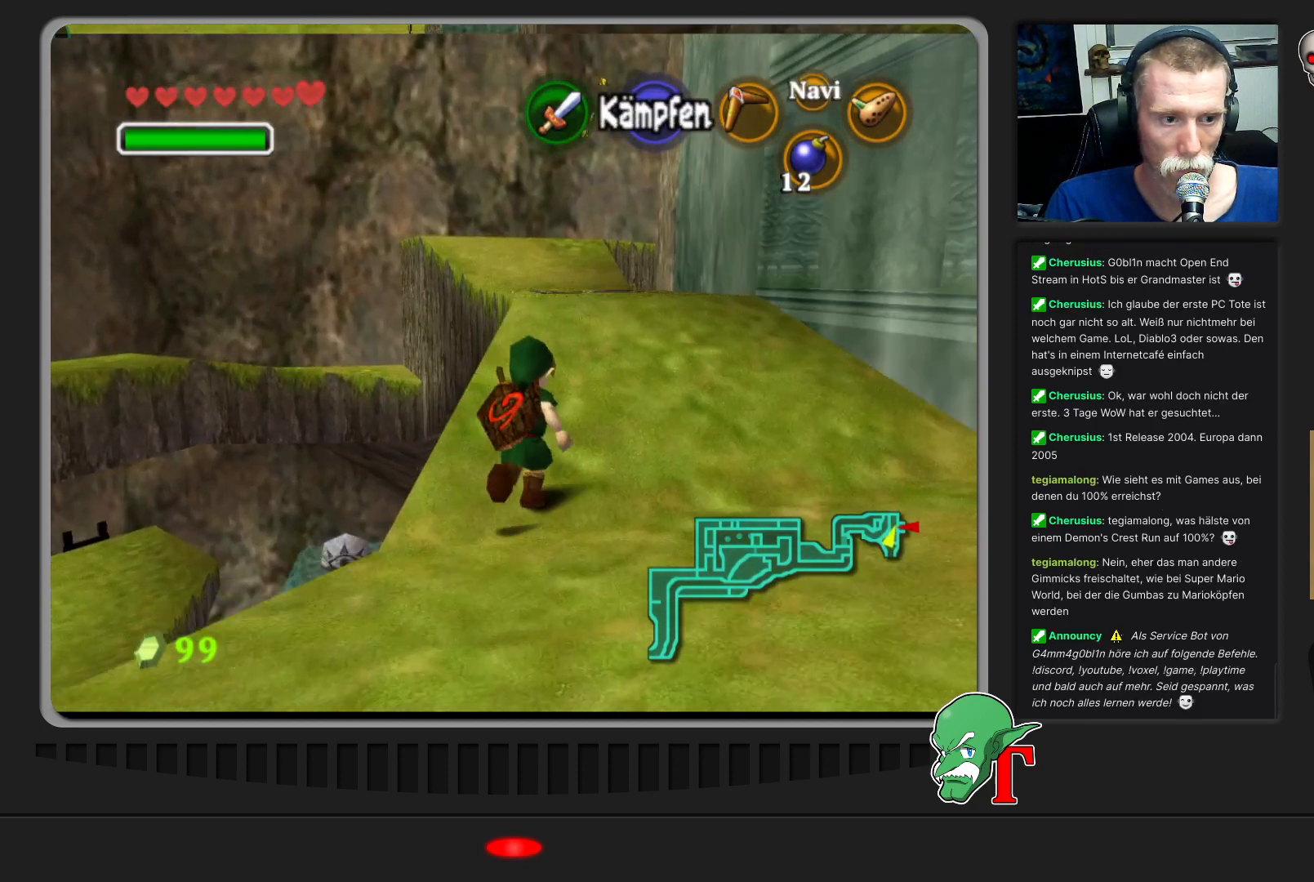
{"buttons": [], "left_stick": "up", "events": []}
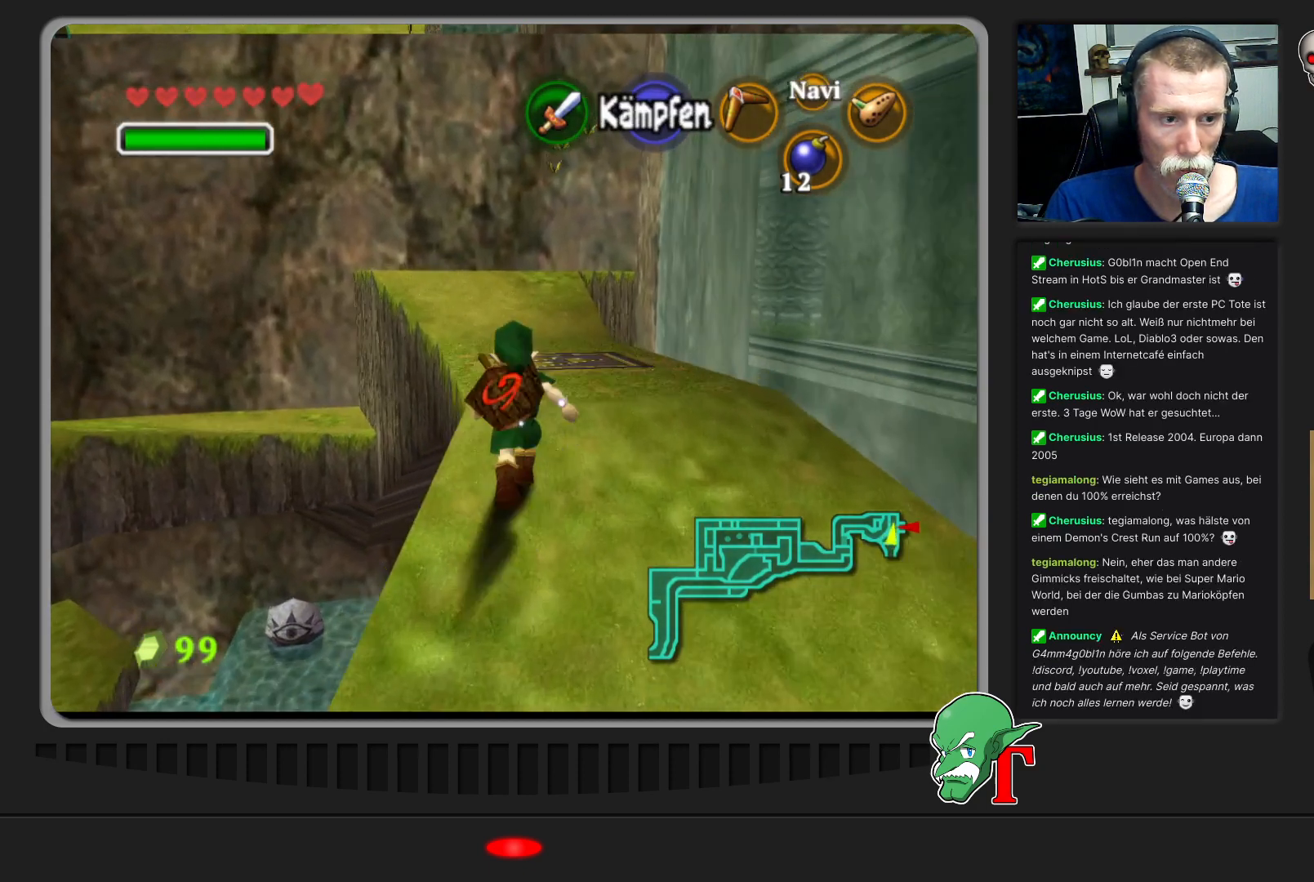
{"buttons": [], "left_stick": "up", "events": []}
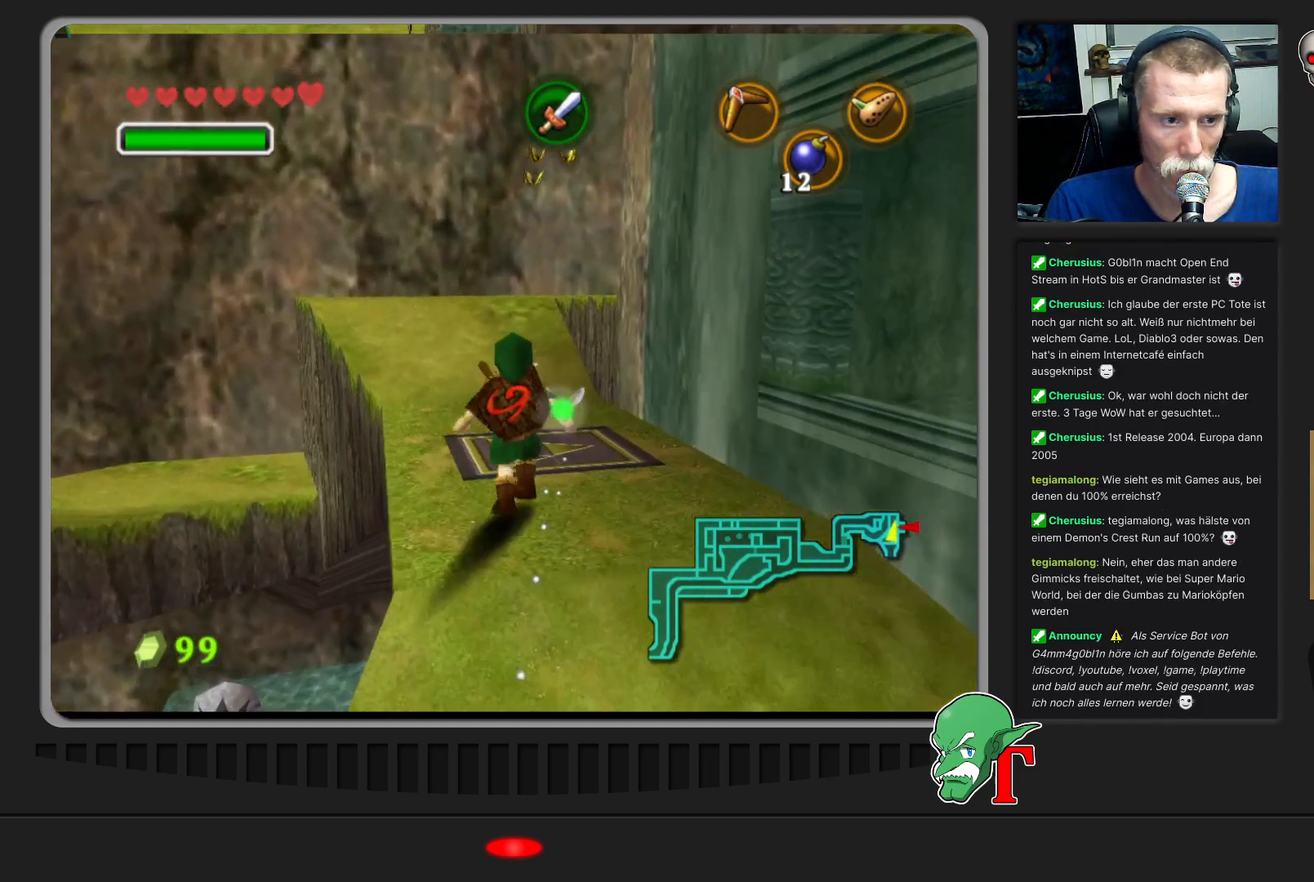
{"buttons": [], "left_stick": "up", "events": []}
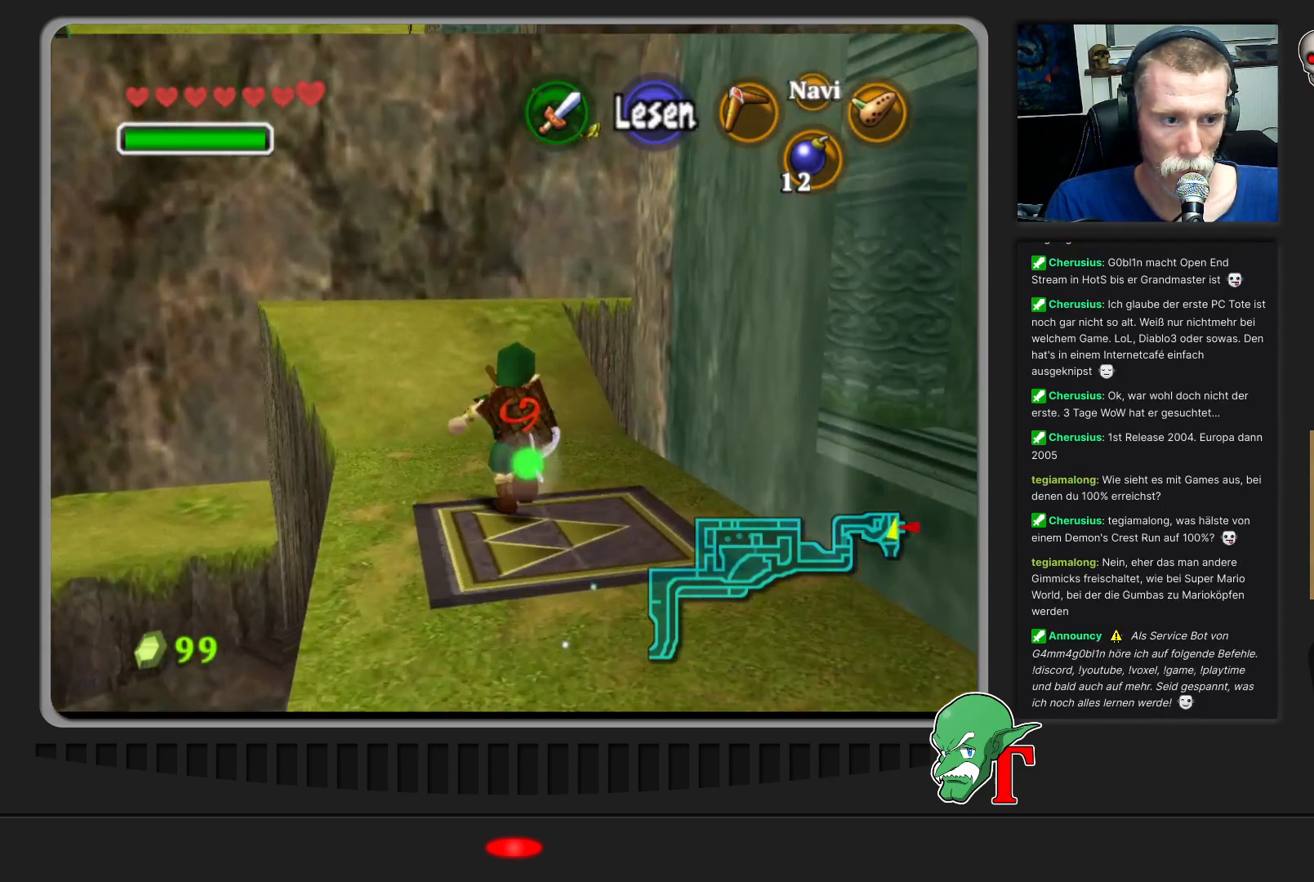
{"buttons": [], "left_stick": "up-left", "events": [[100, "left_stick", "up-left"]]}
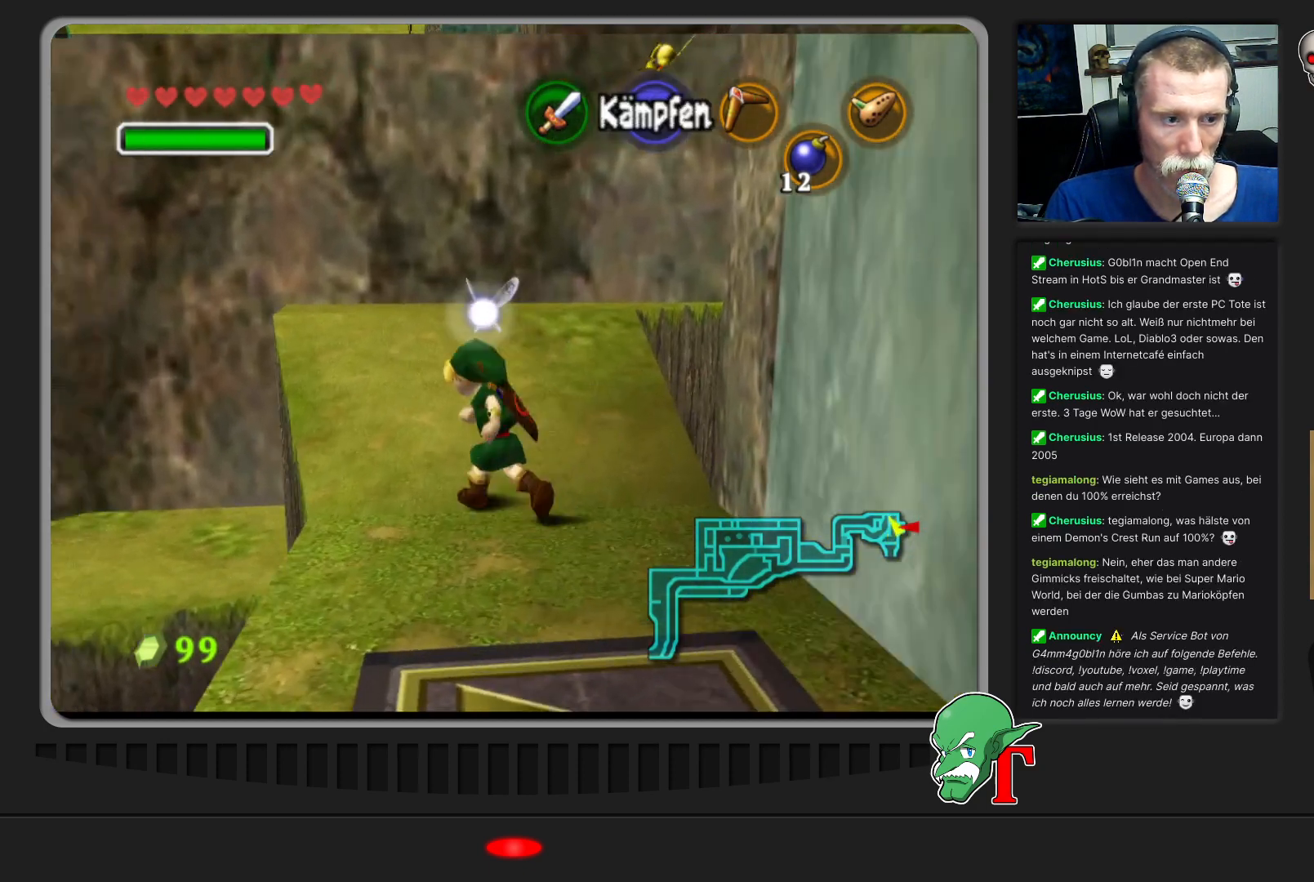
{"buttons": [], "left_stick": "up-left", "events": []}
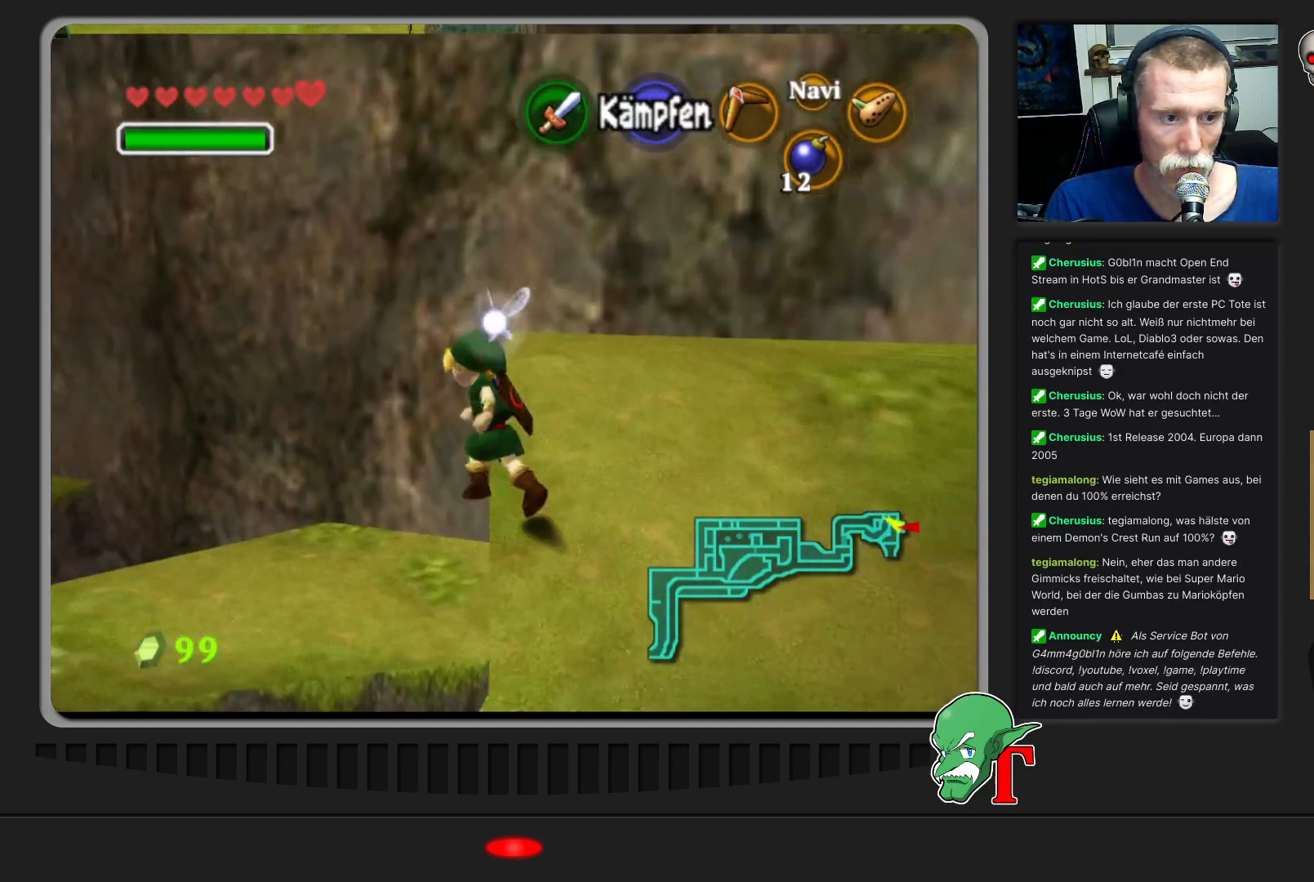
{"buttons": [], "left_stick": "up-left", "events": []}
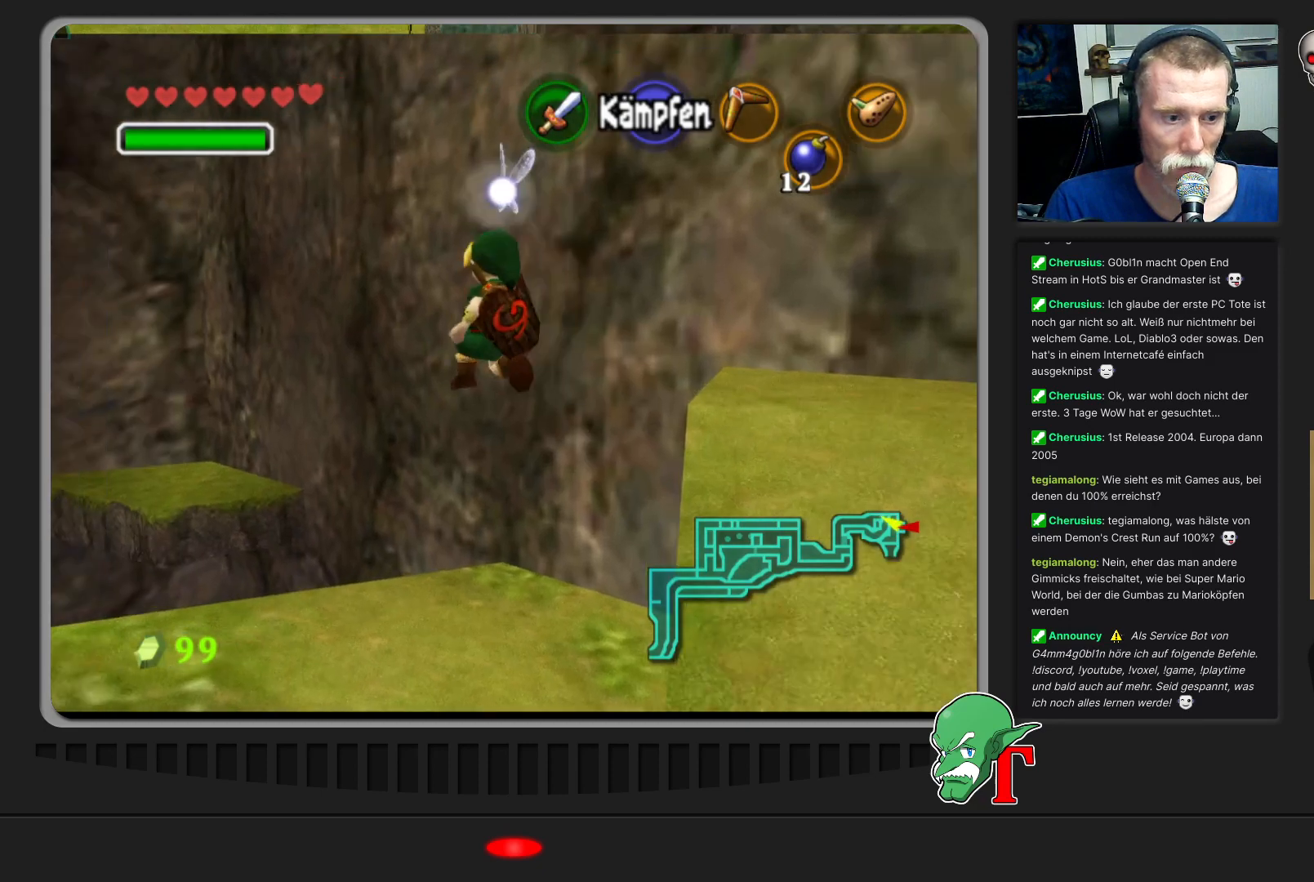
{"buttons": [], "left_stick": "center", "events": [[367, "left_stick", "center"]]}
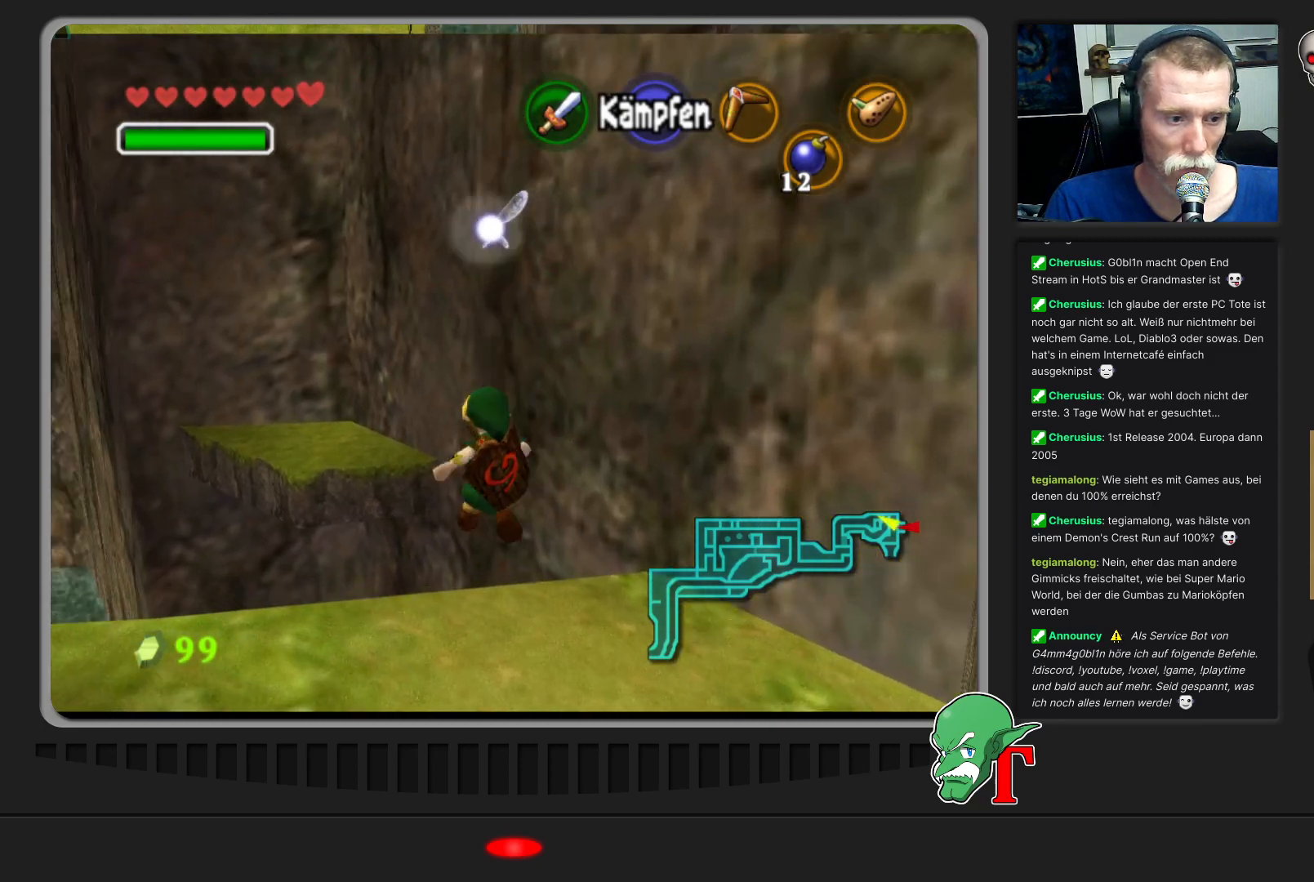
{"buttons": [], "left_stick": "left", "events": [[267, "left_stick", "down-left"], [400, "left_stick", "left"]]}
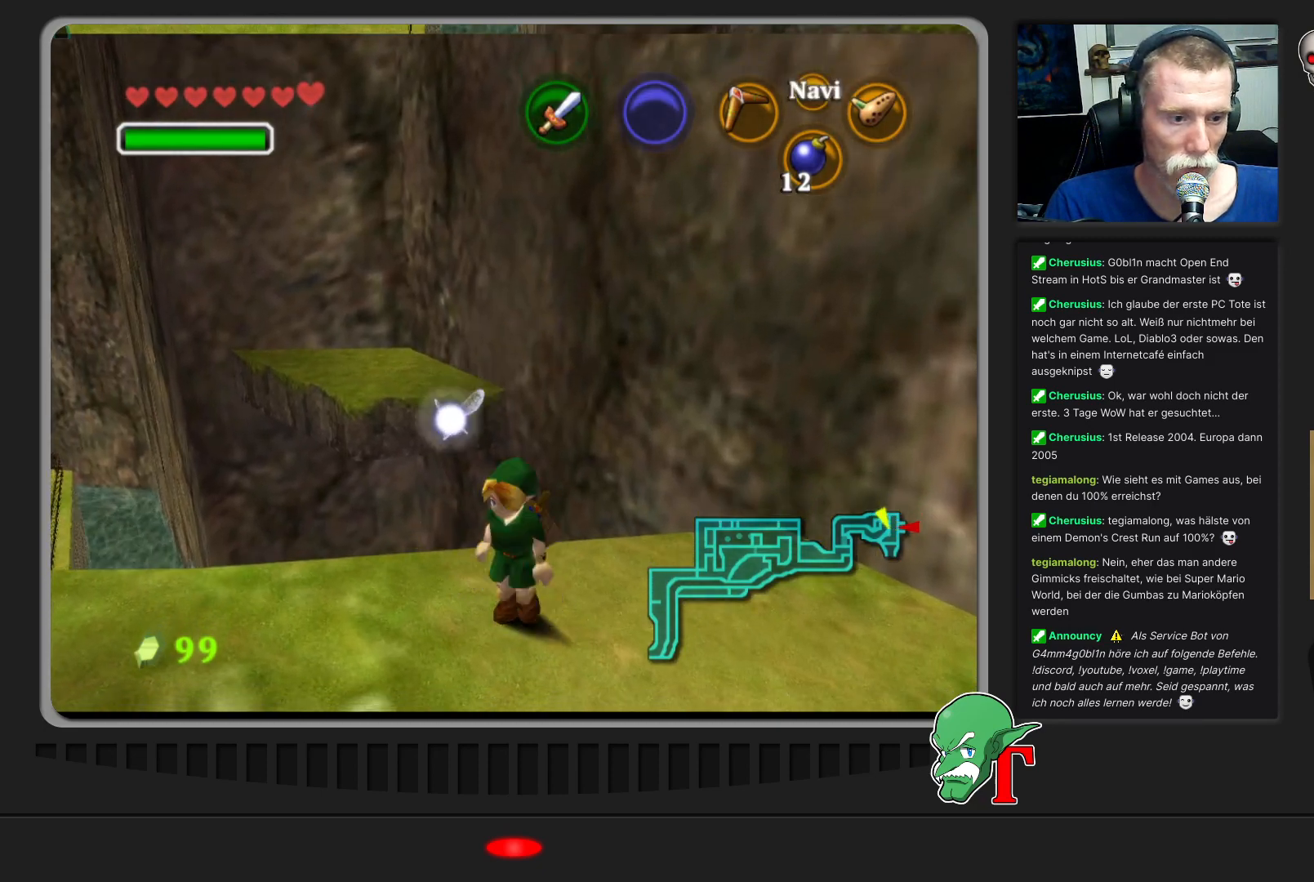
{"buttons": [], "left_stick": "up-left", "events": [[267, "left_stick", "up-left"]]}
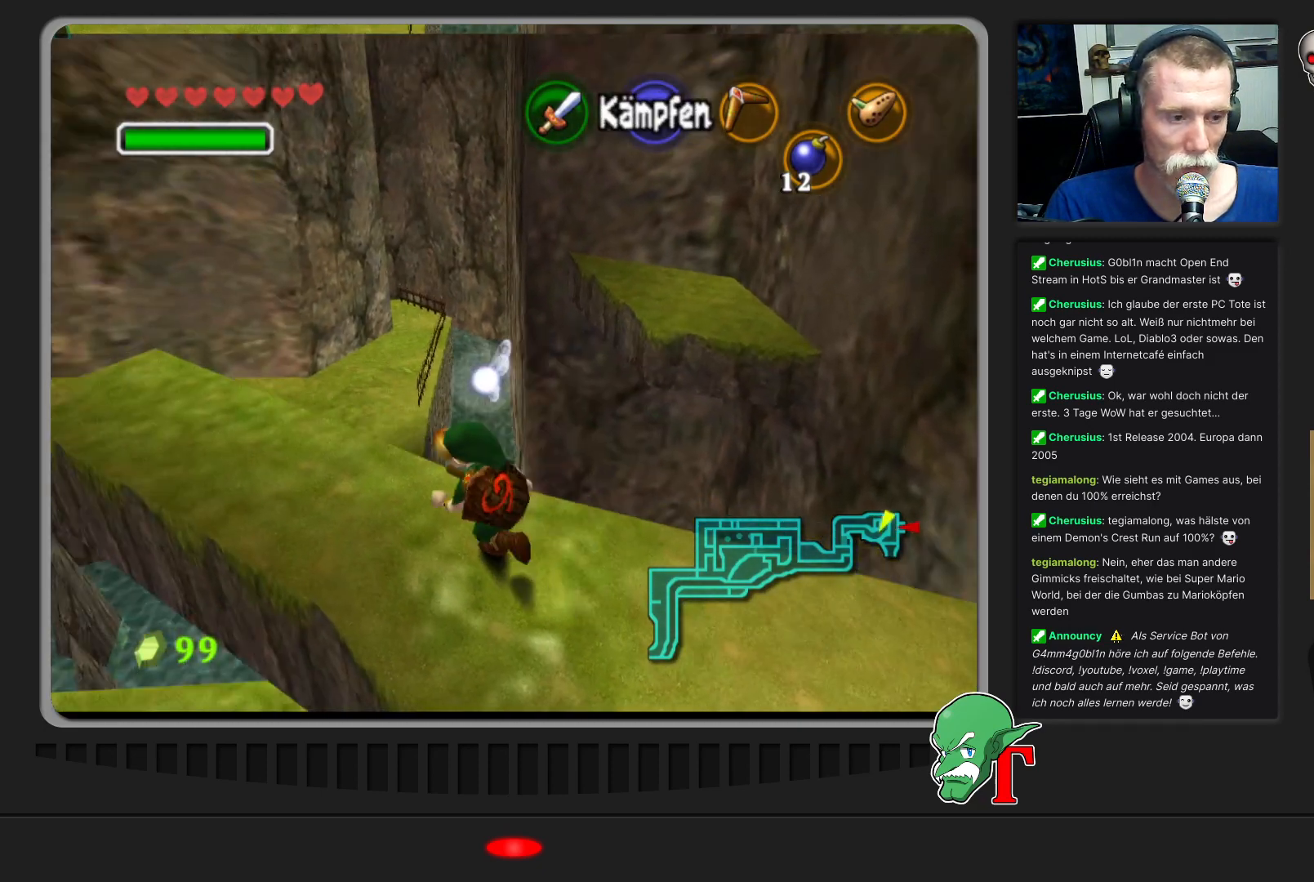
{"buttons": [], "left_stick": "up-left", "events": []}
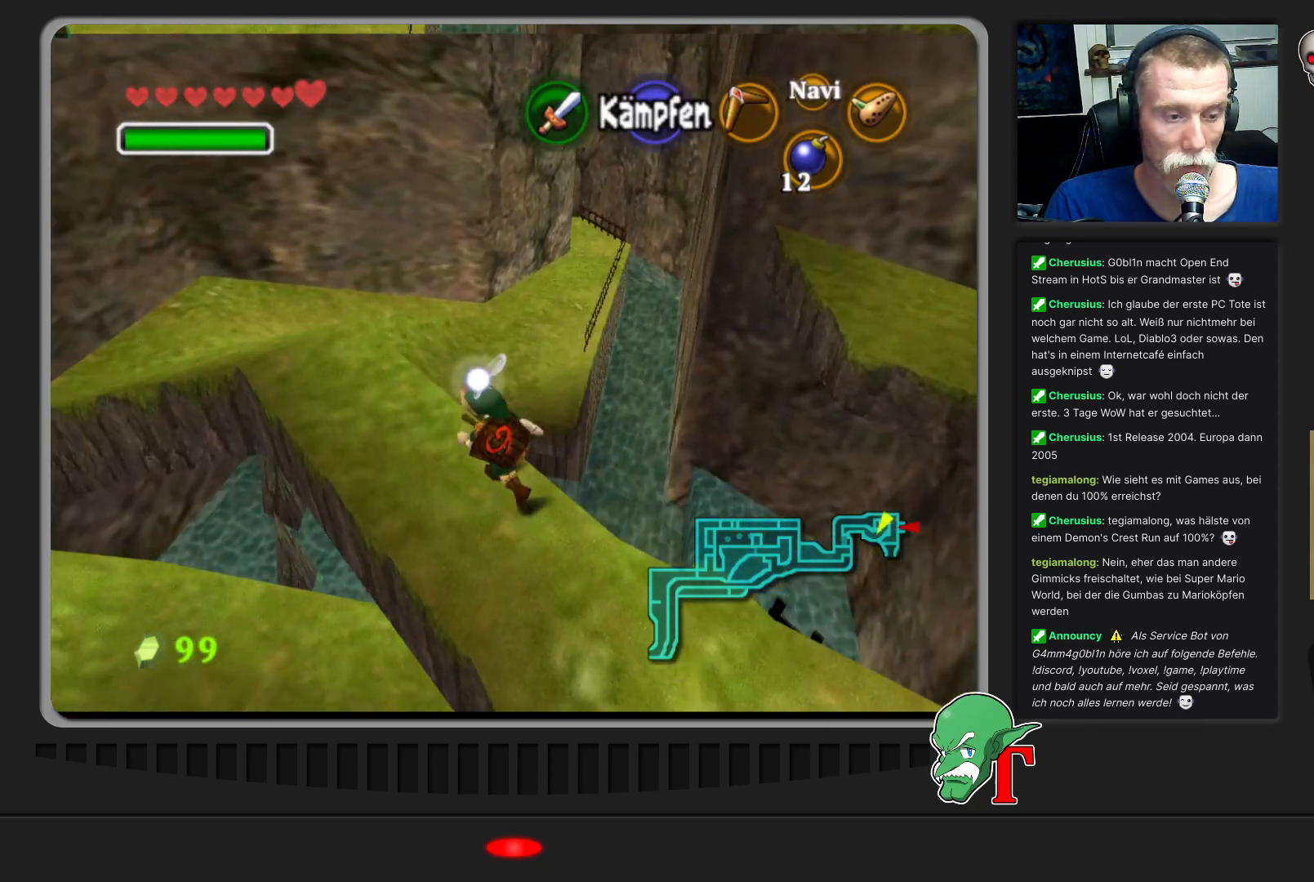
{"buttons": [], "left_stick": "up-left", "events": []}
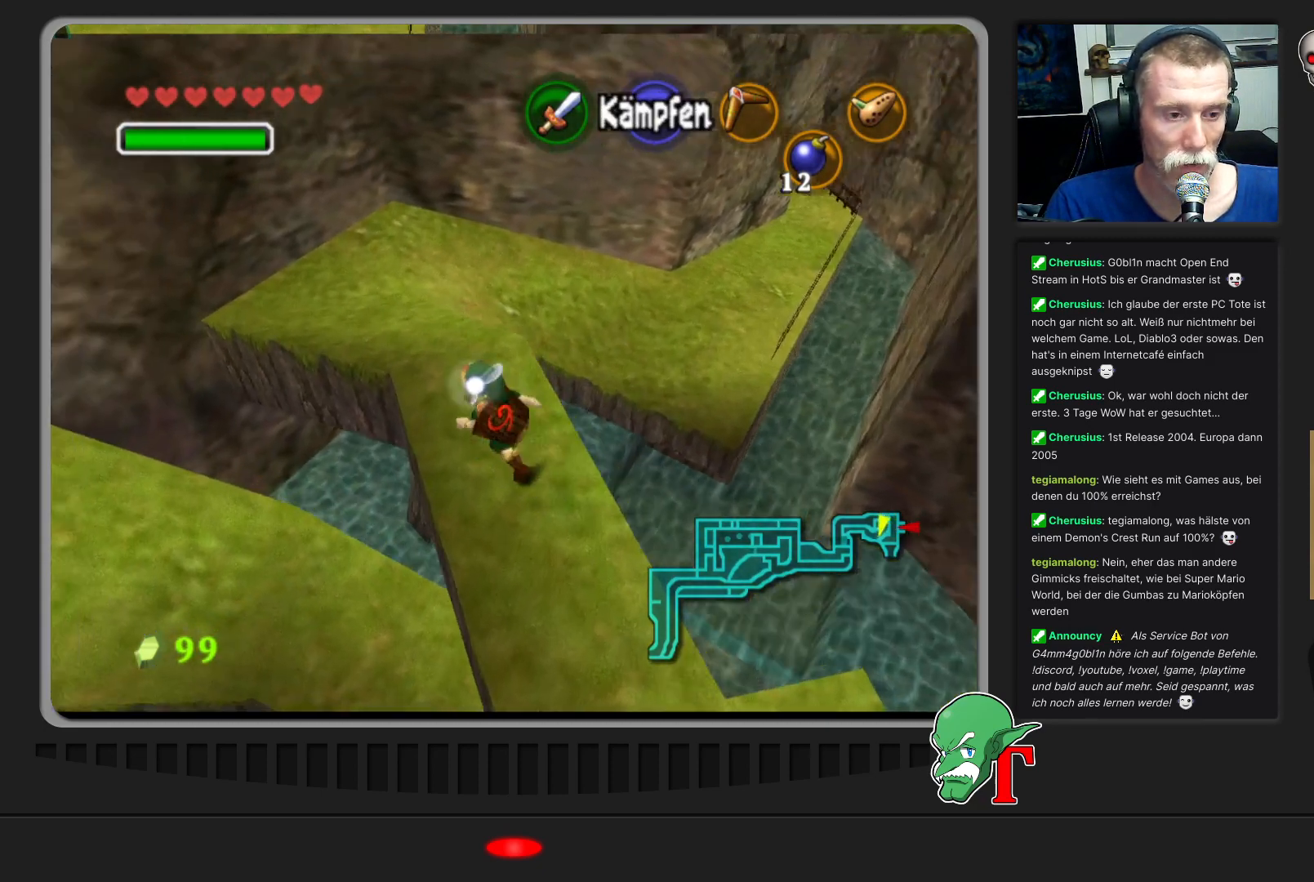
{"buttons": [], "left_stick": "up", "events": [[33, "left_stick", "up"]]}